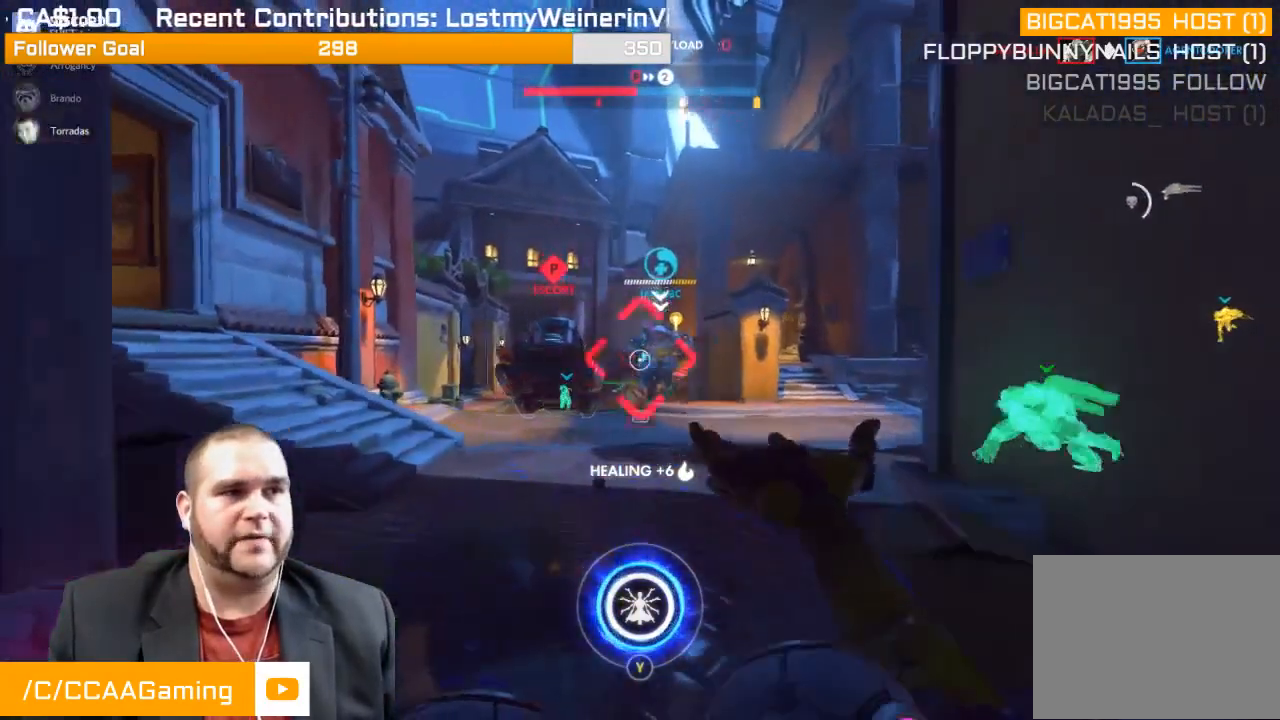
Gameplay with a controller (PlayStation layout); each line is a JSON object with the inputs held at the frame after it. "events" lists button and stick changes between this image and that frame as [ms after this image, input, new state], when the widget could be followed in between. Not read: L3.
{"buttons": ["R2"], "left_stick": "down", "right_stick": "center", "events": [[17, "L1", "down"], [133, "L1", "up"]]}
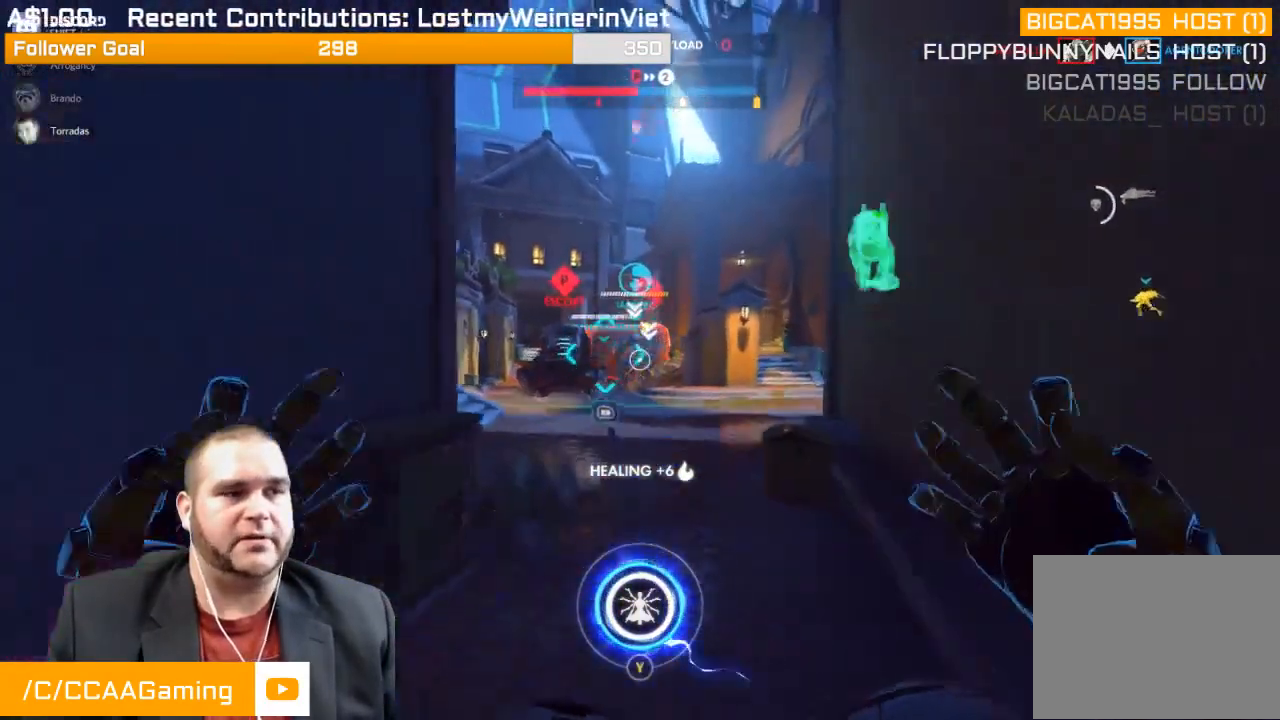
{"buttons": [], "left_stick": "center", "right_stick": "center", "events": [[283, "R2", "up"], [400, "R1", "down"], [467, "R1", "up"], [467, "left_stick", "center"]]}
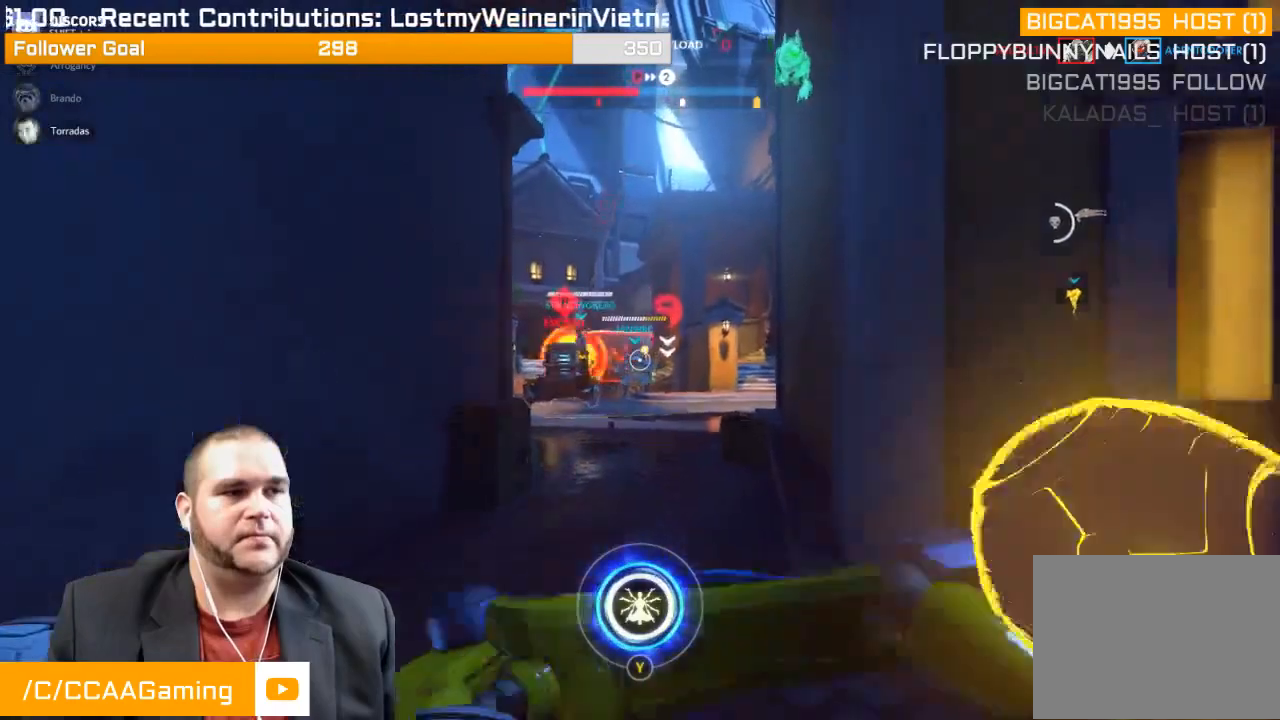
{"buttons": ["R2"], "left_stick": "up", "right_stick": "center", "events": [[50, "R1", "down"], [83, "R1", "up"], [117, "left_stick", "up"], [200, "R2", "down"]]}
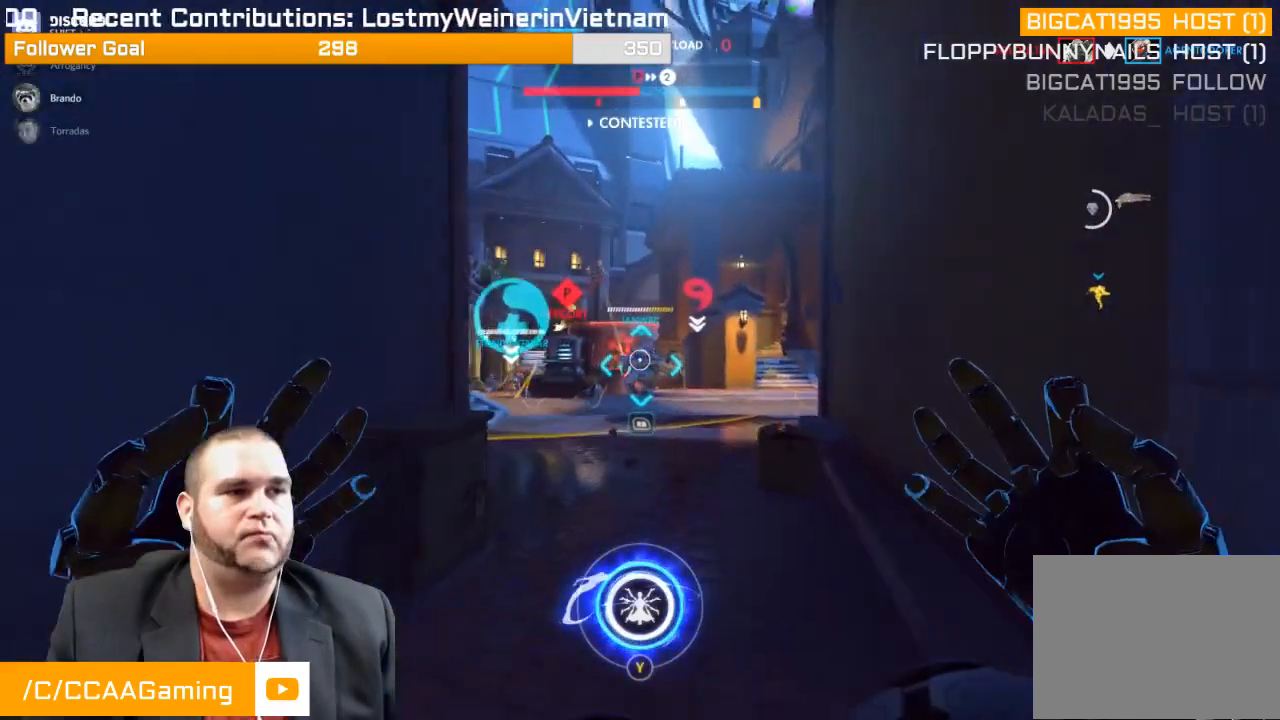
{"buttons": ["R2"], "left_stick": "up", "right_stick": "center", "events": []}
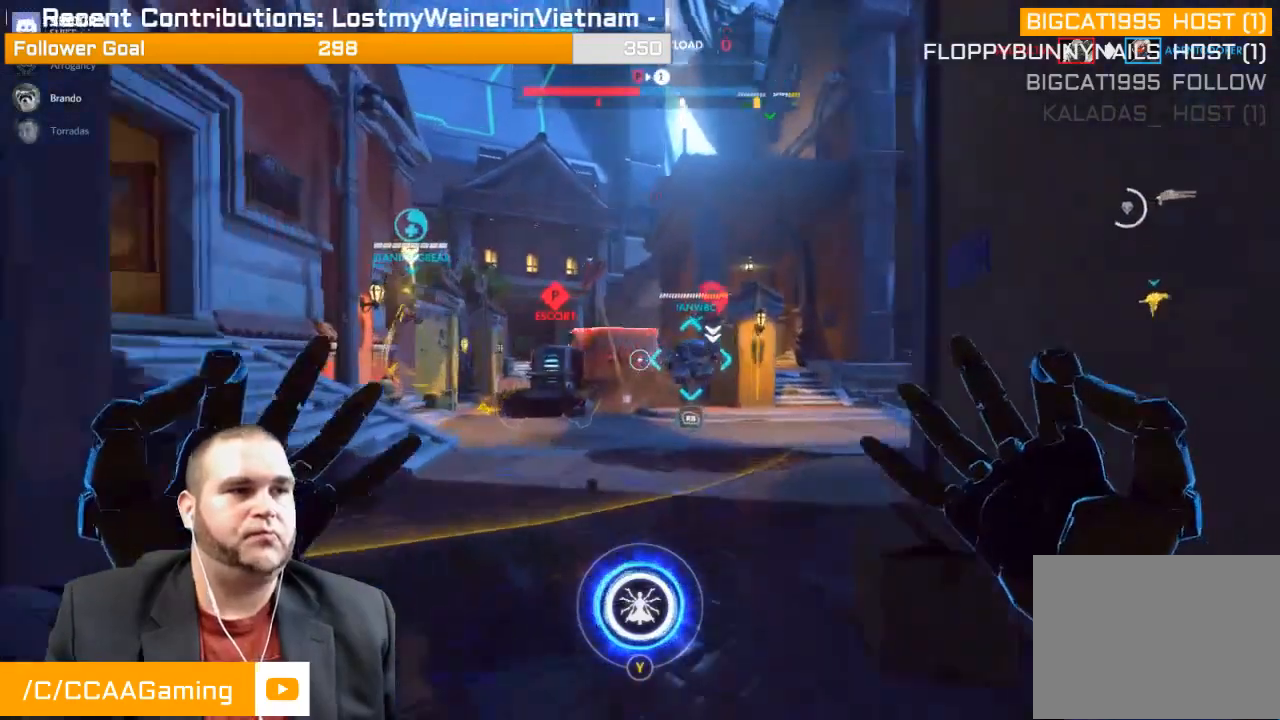
{"buttons": [], "left_stick": "down", "right_stick": "center", "events": [[150, "R2", "up"], [150, "left_stick", "center"], [267, "left_stick", "down-right"], [300, "R1", "down"], [350, "left_stick", "down"], [383, "R1", "up"]]}
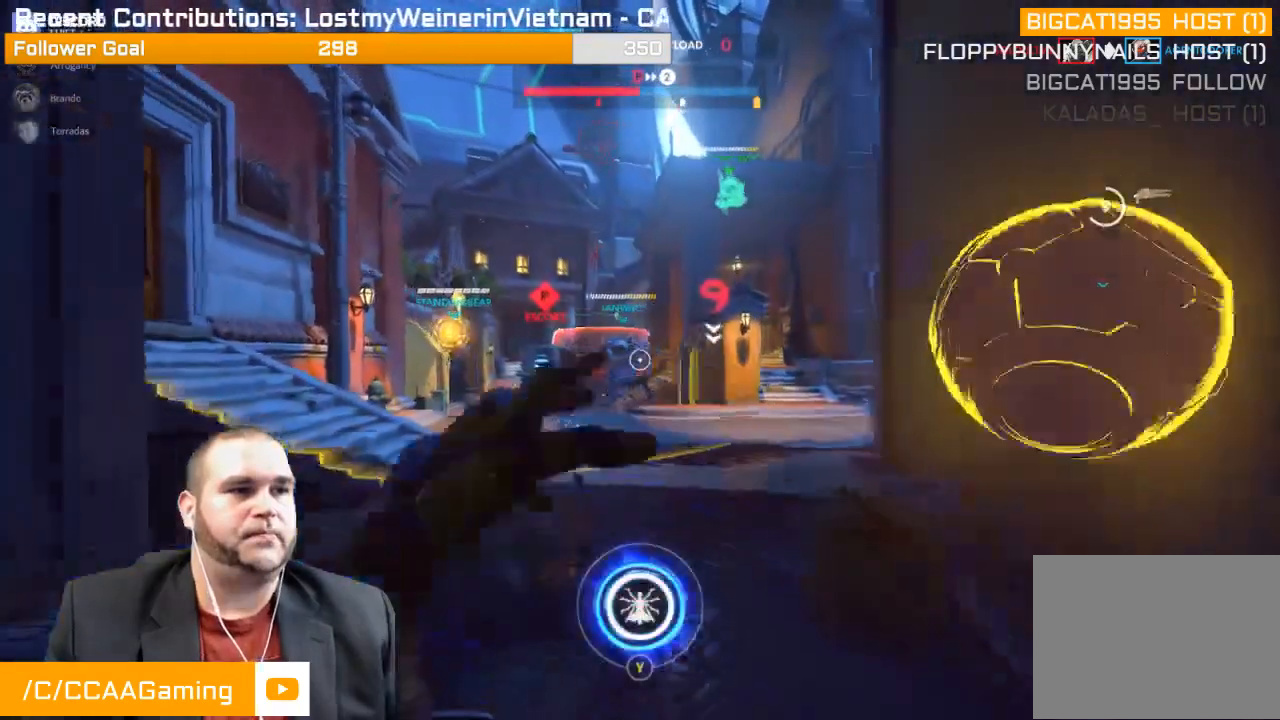
{"buttons": ["L1", "R2"], "left_stick": "up", "right_stick": "center", "events": [[67, "R2", "down"], [117, "L1", "down"], [117, "left_stick", "up-left"], [200, "left_stick", "up"], [233, "L1", "up"], [267, "L1", "down"], [367, "L1", "up"], [450, "L1", "down"]]}
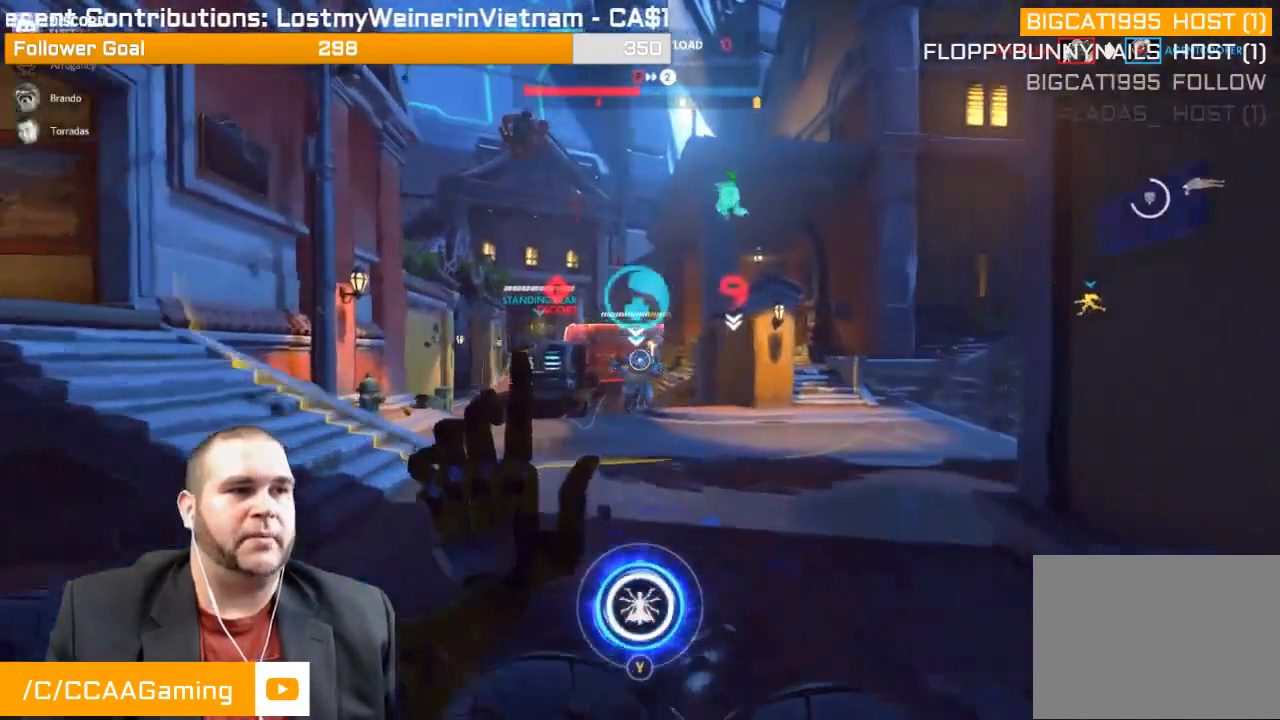
{"buttons": ["L1", "R2"], "left_stick": "down", "right_stick": "center", "events": [[17, "L1", "up"], [100, "L1", "down"], [200, "right_stick", "left"], [250, "L1", "up"], [283, "L1", "down"], [283, "right_stick", "center"], [367, "left_stick", "center"], [450, "left_stick", "down"]]}
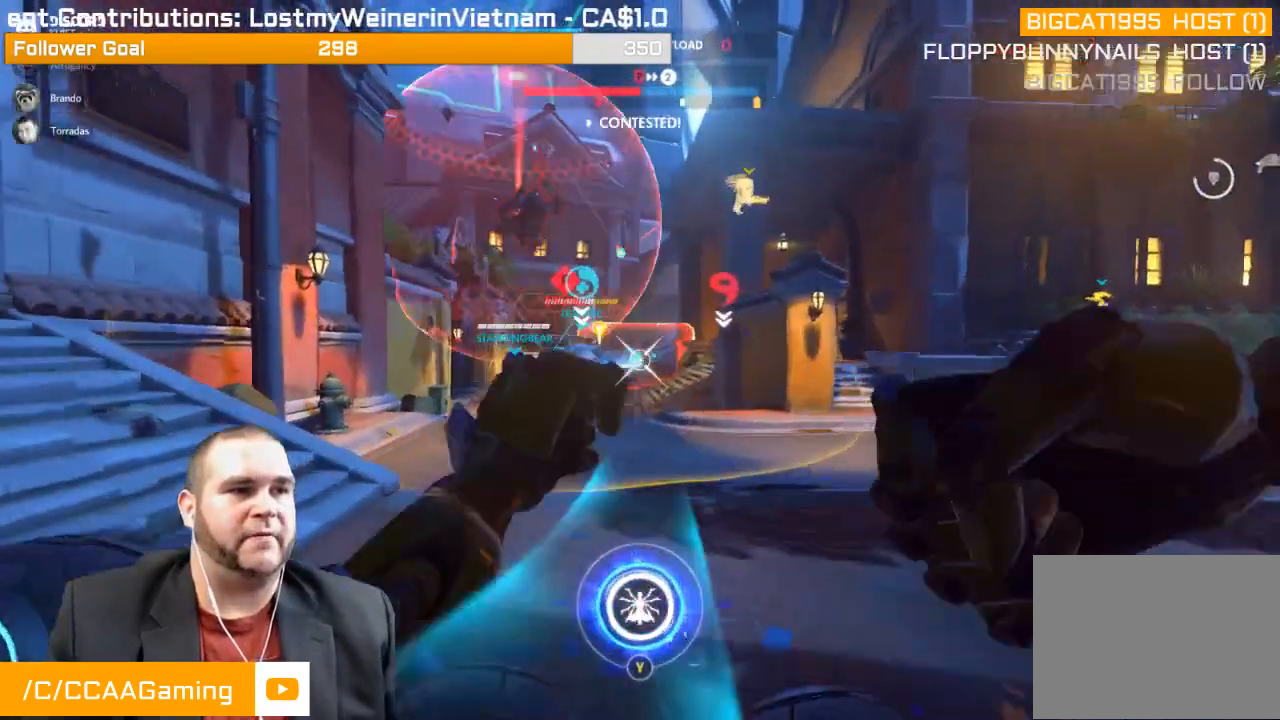
{"buttons": ["L1", "R2"], "left_stick": "up-left", "right_stick": "up-left", "events": [[250, "L1", "up"], [283, "L1", "down"], [317, "left_stick", "left"], [317, "right_stick", "up-left"], [367, "left_stick", "up-left"], [450, "L1", "up"], [483, "L1", "down"]]}
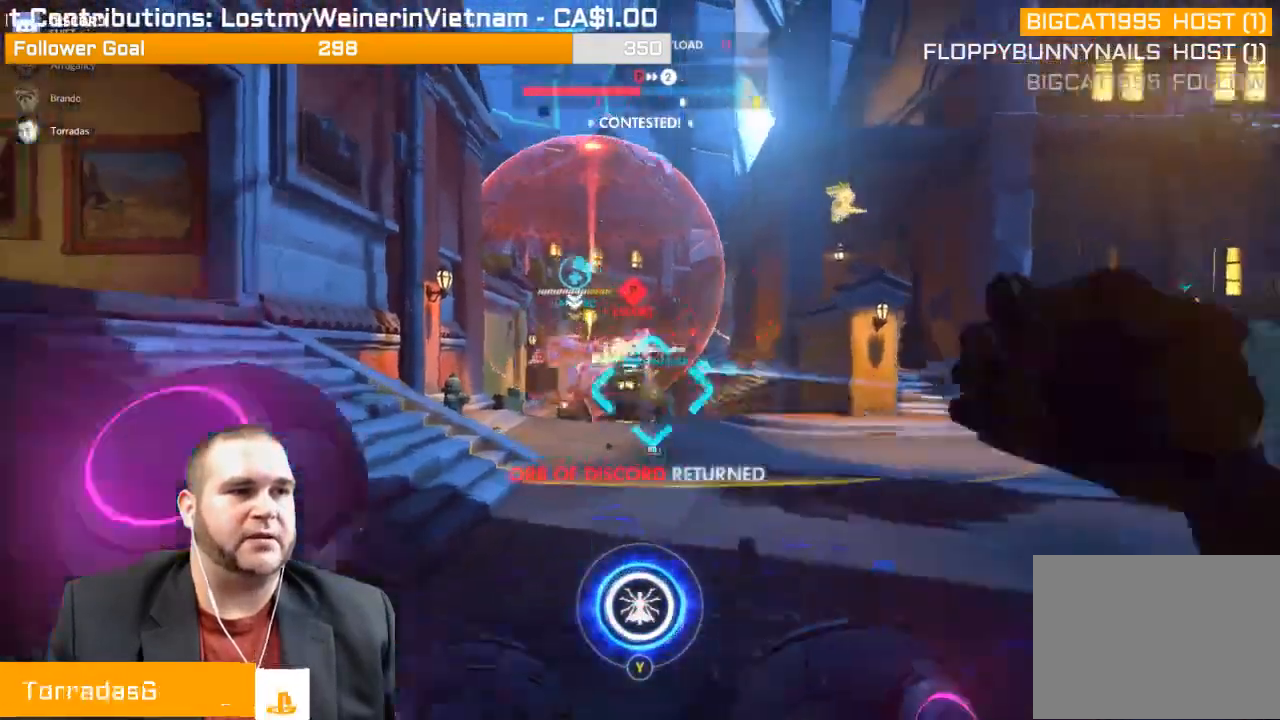
{"buttons": ["R2"], "left_stick": "down-right", "right_stick": "center", "events": [[83, "left_stick", "up-right"], [83, "right_stick", "center"], [133, "L1", "up"], [183, "L1", "down"], [283, "L1", "up"], [300, "left_stick", "right"], [350, "L1", "down"], [350, "right_stick", "down"], [433, "left_stick", "down-right"], [433, "right_stick", "center"], [467, "L1", "up"]]}
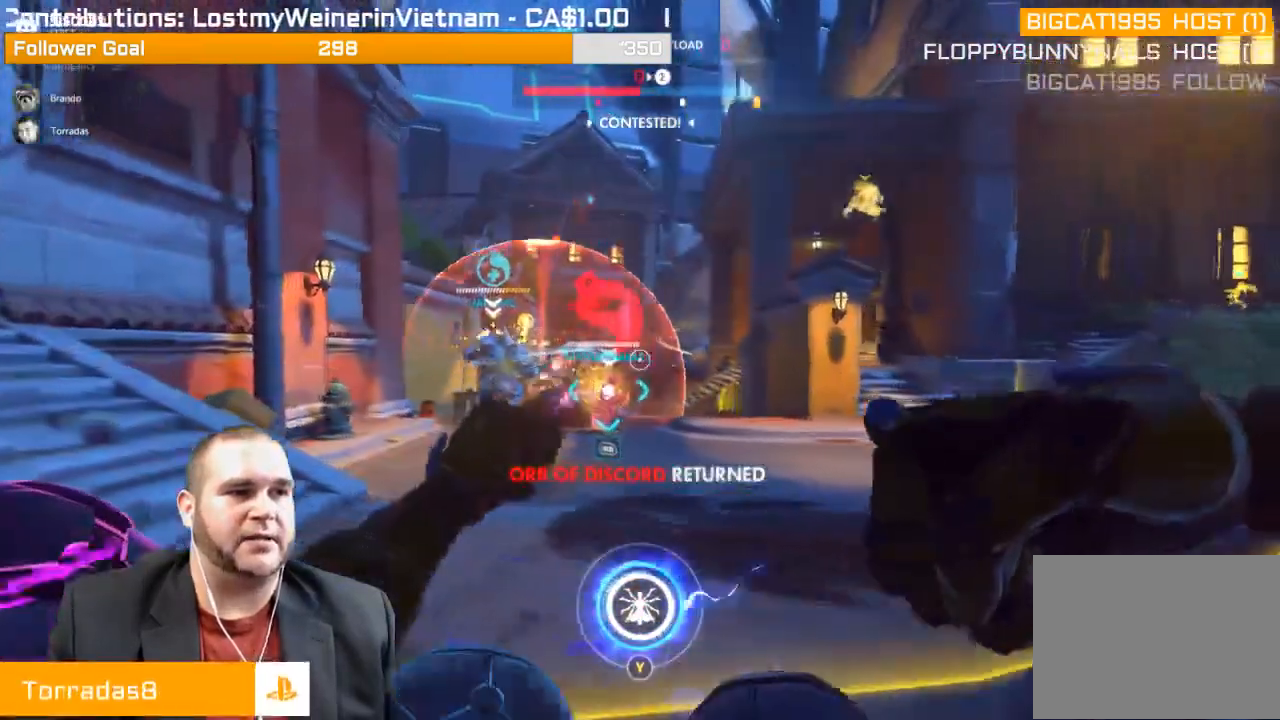
{"buttons": ["R2"], "left_stick": "down-left", "right_stick": "center", "events": [[33, "left_stick", "down"], [50, "L1", "down"], [133, "left_stick", "down-left"], [150, "L1", "up"]]}
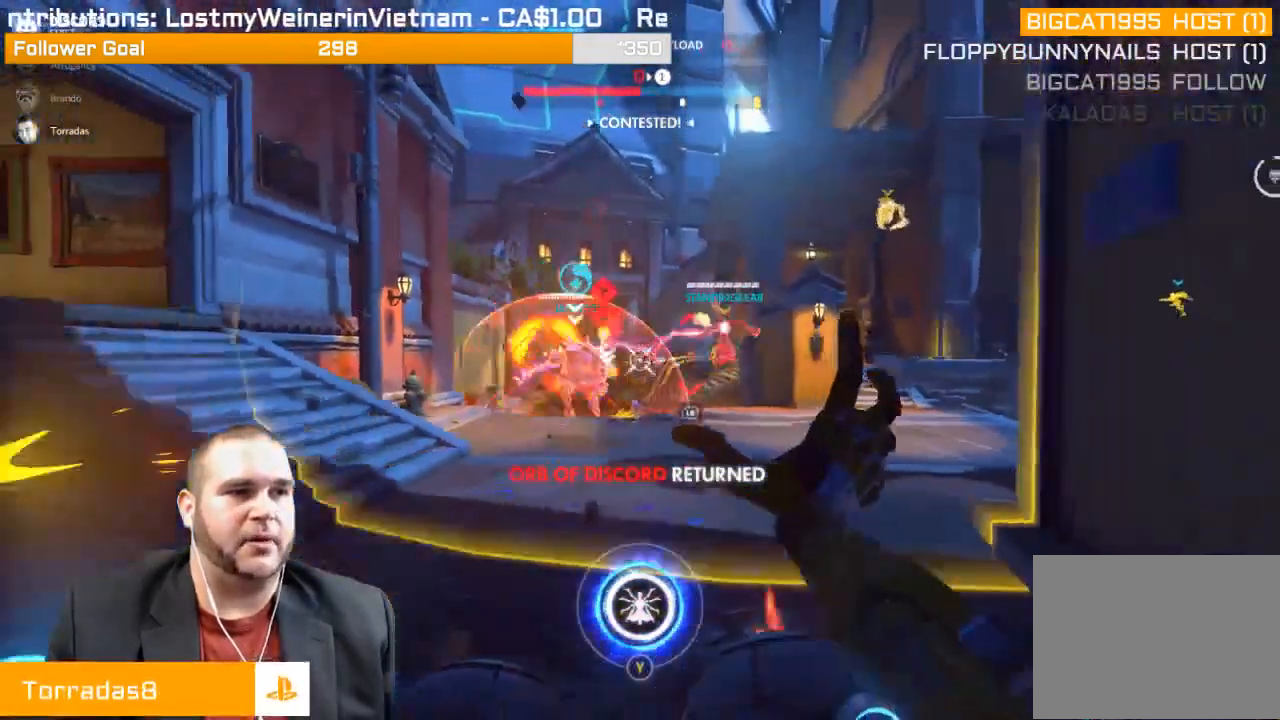
{"buttons": ["R2"], "left_stick": "down-left", "right_stick": "center", "events": [[17, "left_stick", "up-left"], [17, "right_stick", "right"], [100, "left_stick", "up"], [183, "L1", "down"], [300, "L1", "up"], [383, "L1", "down"], [433, "right_stick", "center"], [483, "left_stick", "down-left"], [500, "L1", "up"]]}
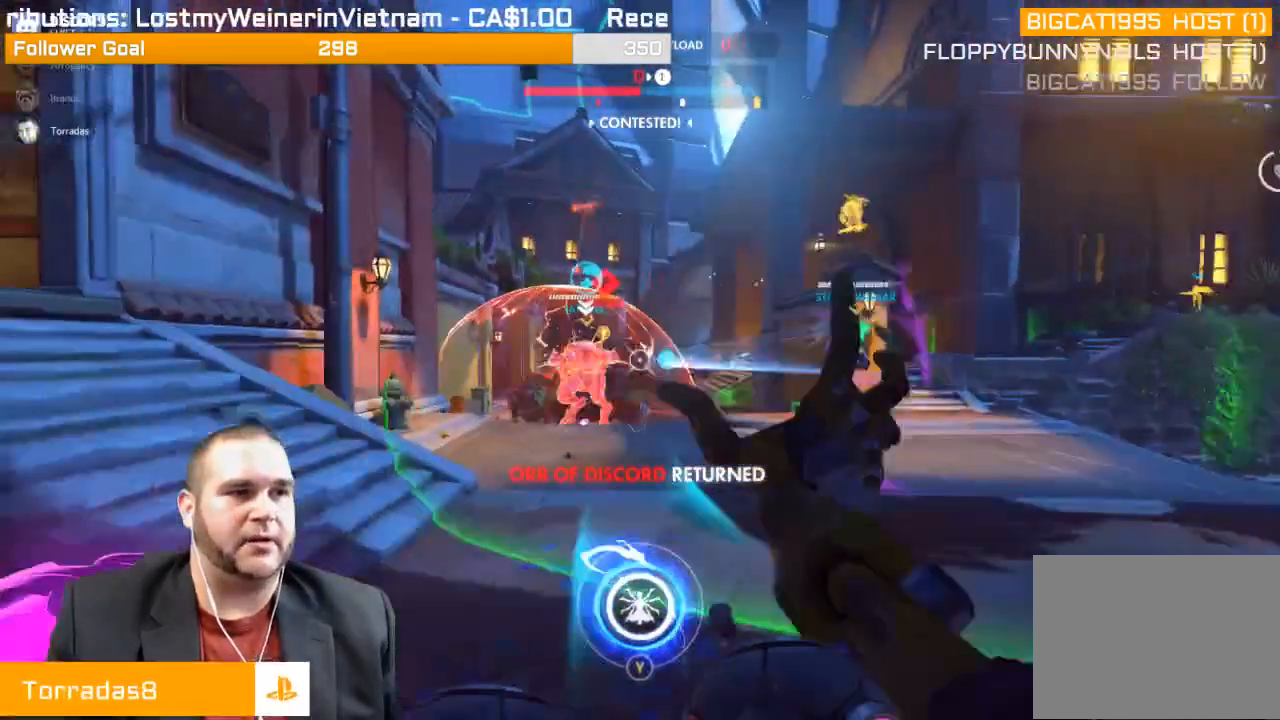
{"buttons": ["L1", "R2"], "left_stick": "down", "right_stick": "center", "events": [[50, "right_stick", "right"], [67, "L1", "down"], [150, "left_stick", "down"], [183, "right_stick", "center"], [217, "L1", "up"], [267, "L1", "down"], [417, "L1", "up"], [450, "L1", "down"]]}
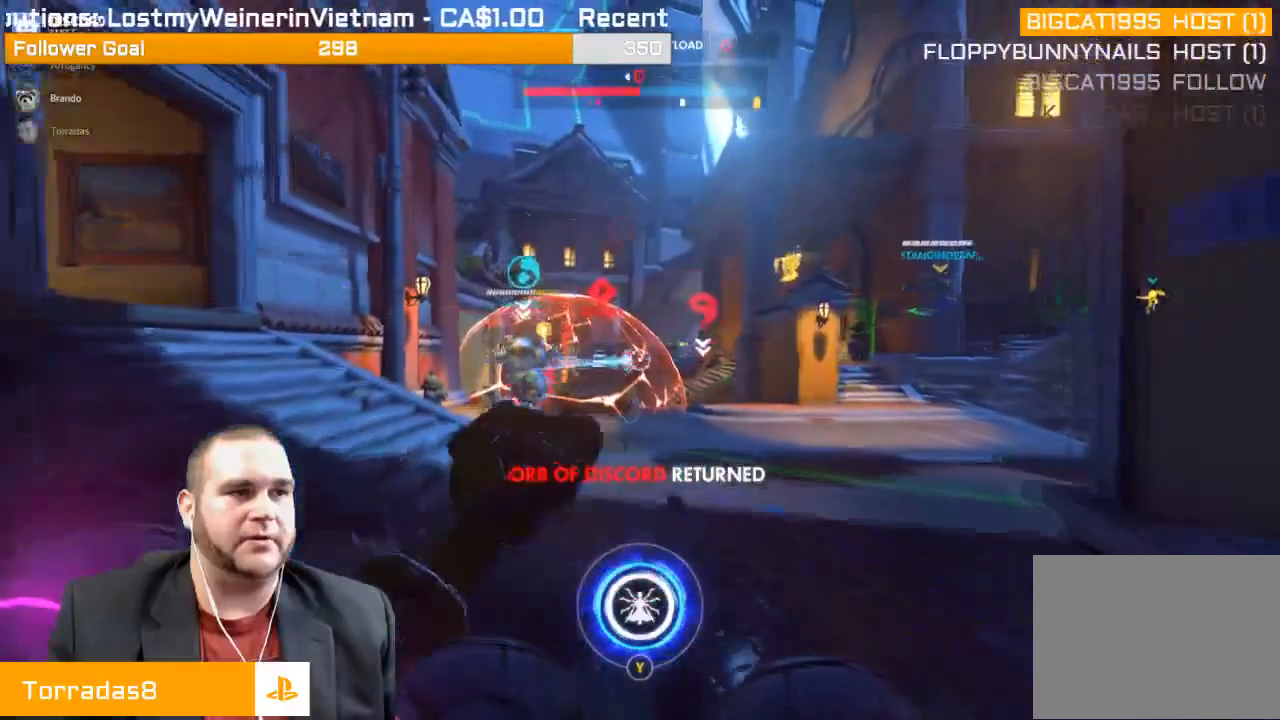
{"buttons": ["L1", "R2"], "left_stick": "down", "right_stick": "center", "events": [[117, "L1", "up"], [183, "L1", "down"], [300, "L1", "up"], [367, "L1", "down"]]}
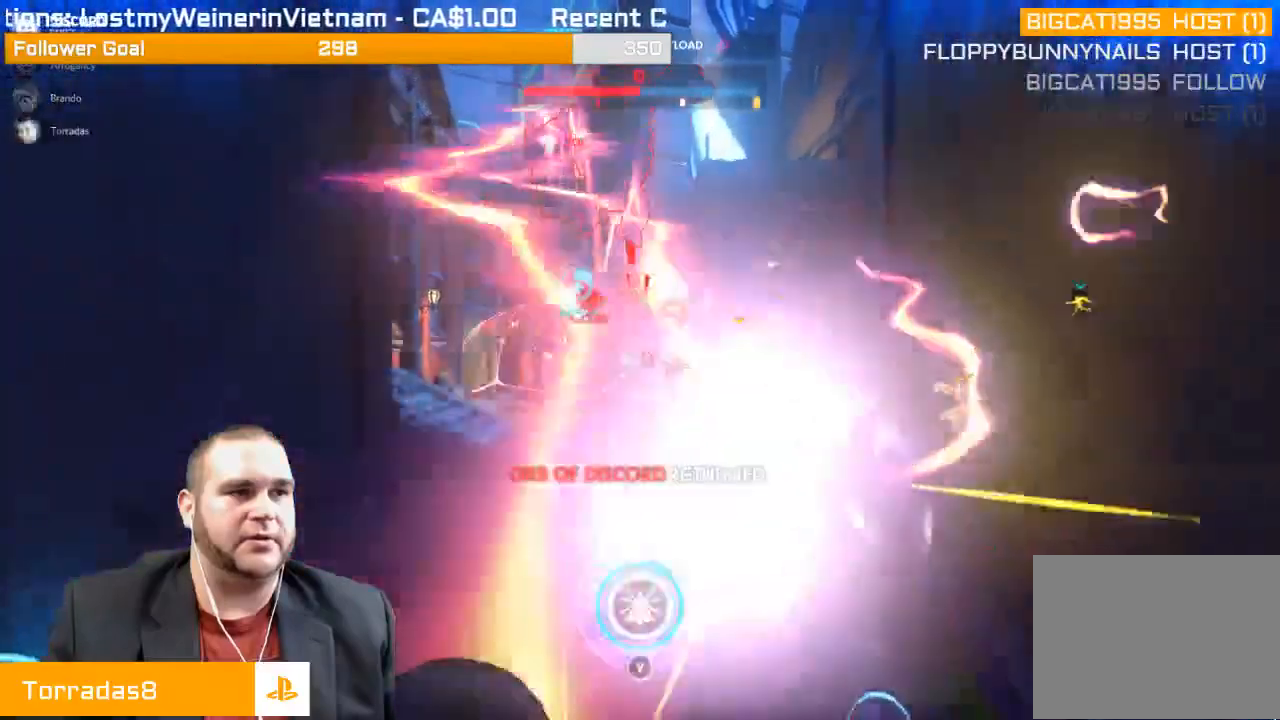
{"buttons": ["L1", "R2"], "left_stick": "up", "right_stick": "center", "events": [[17, "L1", "up"], [67, "L1", "down"], [217, "L1", "up"], [283, "L1", "down"], [367, "L1", "up"], [433, "L1", "down"], [433, "left_stick", "up"]]}
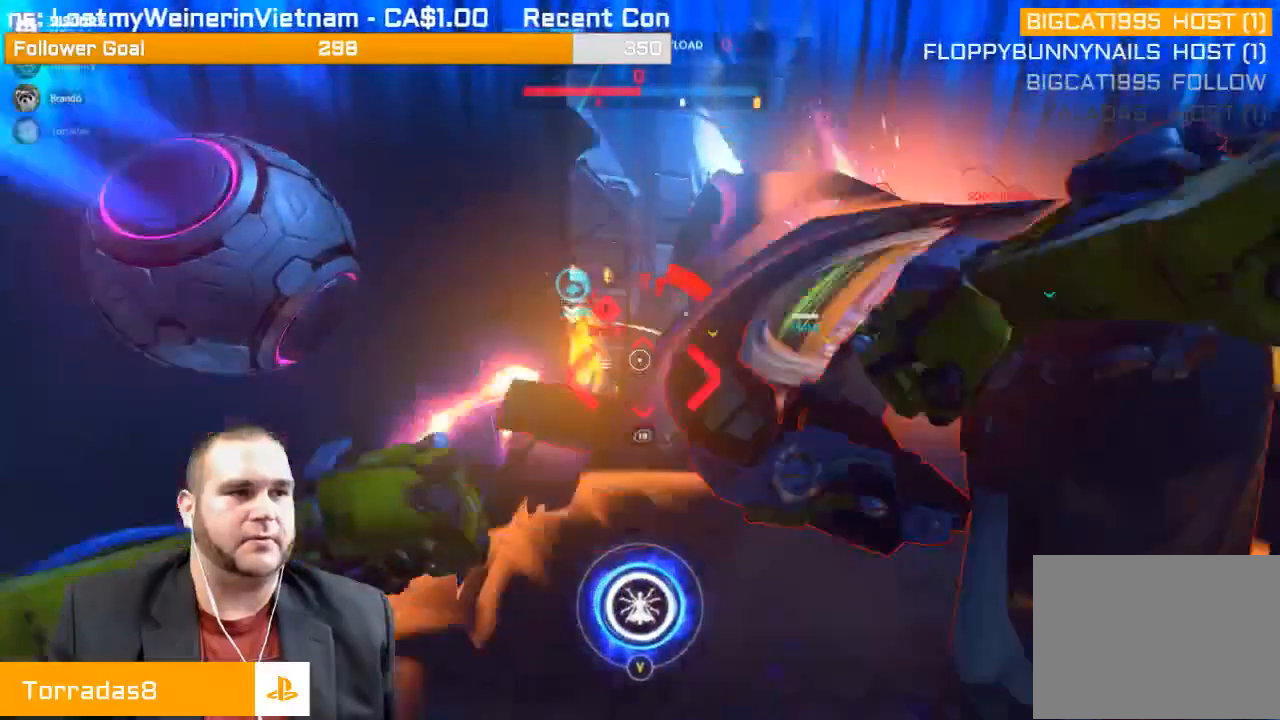
{"buttons": ["R2"], "left_stick": "up", "right_stick": "center", "events": [[17, "L1", "up"], [83, "L1", "down"], [167, "L1", "up"], [250, "L1", "down"], [350, "L1", "up"], [400, "R1", "down"], [467, "R1", "up"]]}
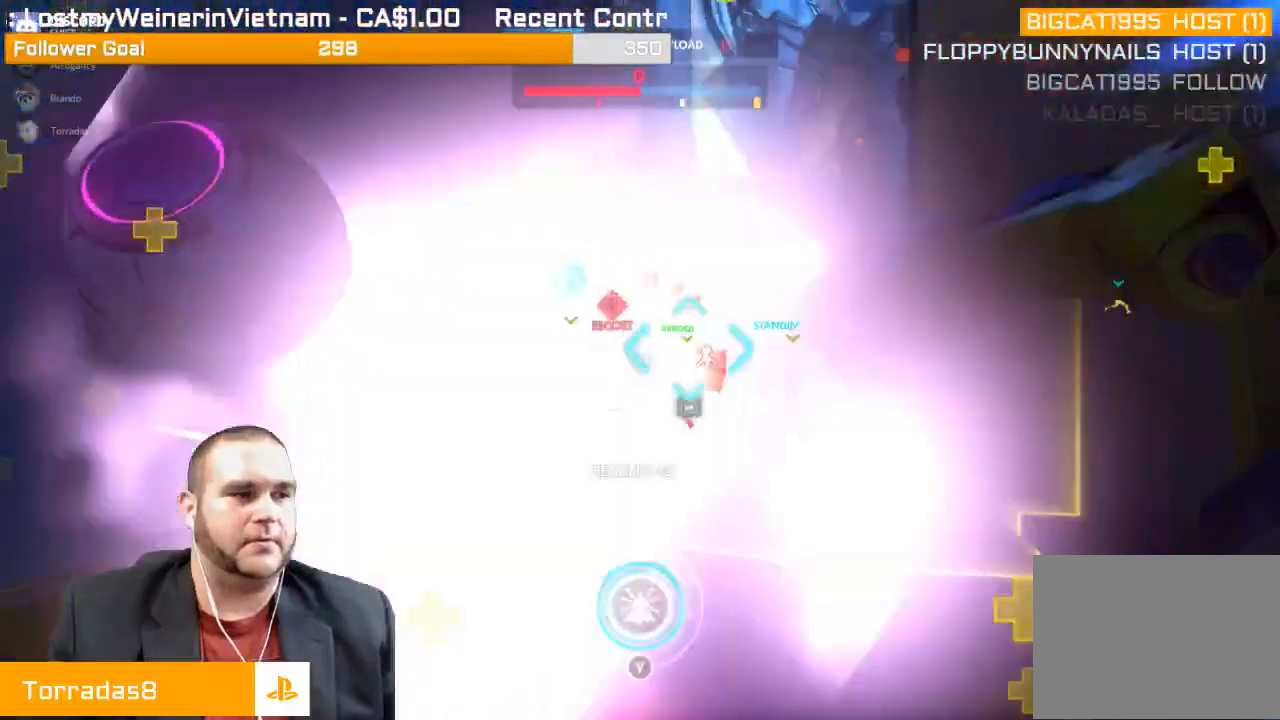
{"buttons": ["L1", "R2"], "left_stick": "up", "right_stick": "center", "events": [[433, "L1", "down"]]}
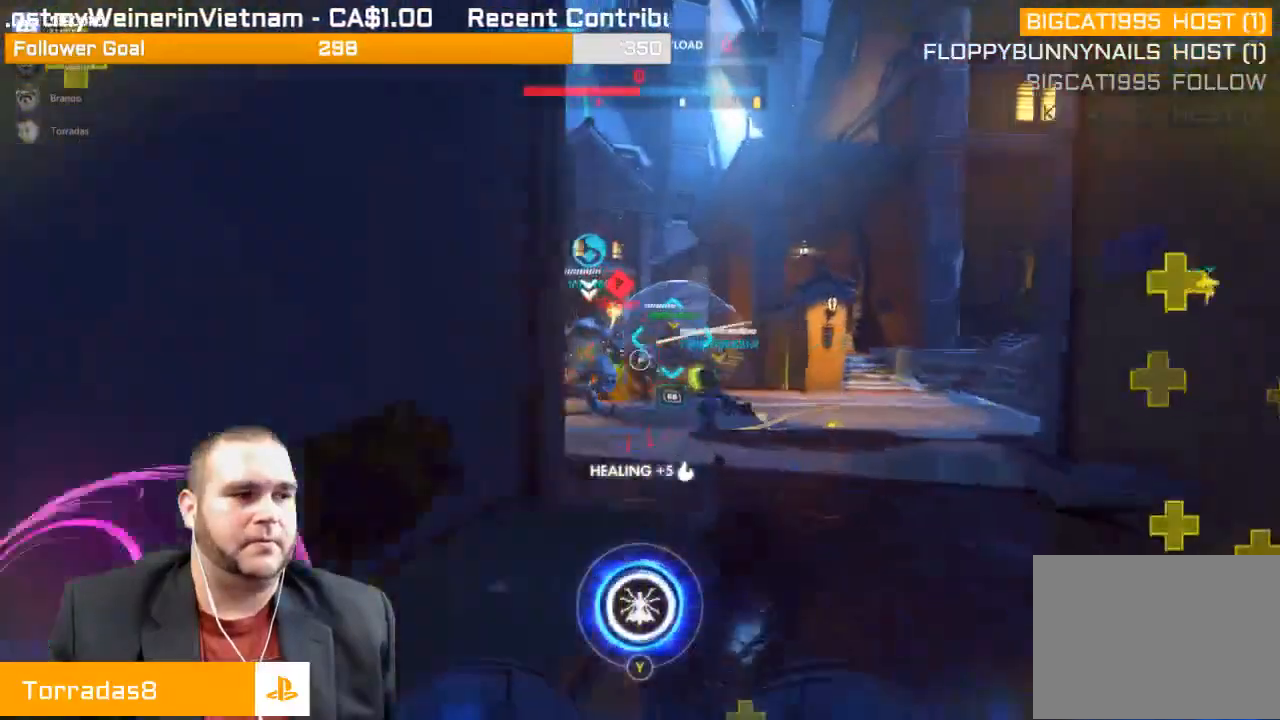
{"buttons": ["R2"], "left_stick": "up", "right_stick": "left", "events": [[33, "L1", "up"], [117, "L1", "down"], [233, "L1", "up"], [300, "L1", "down"], [417, "right_stick", "left"], [500, "L1", "up"]]}
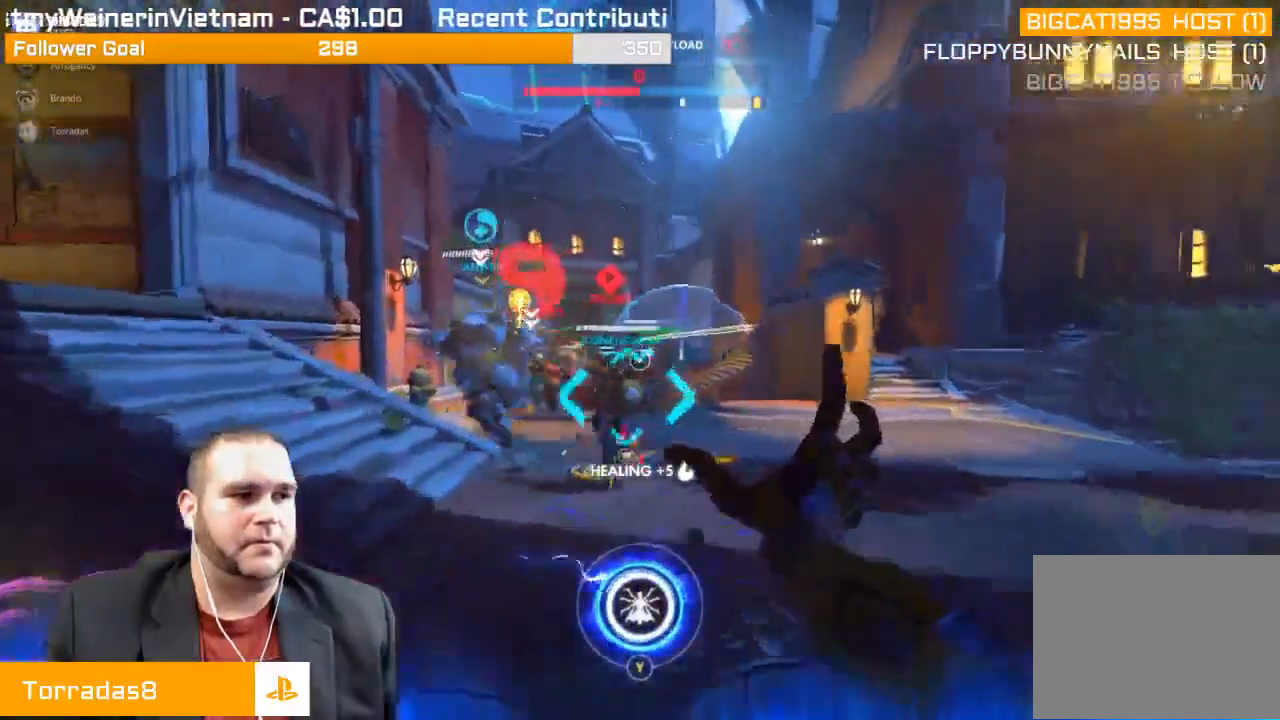
{"buttons": [], "left_stick": "up-left", "right_stick": "right", "events": [[33, "L1", "down"], [117, "right_stick", "center"], [267, "right_stick", "right"], [417, "L1", "up"], [417, "R2", "up"], [417, "left_stick", "up-left"]]}
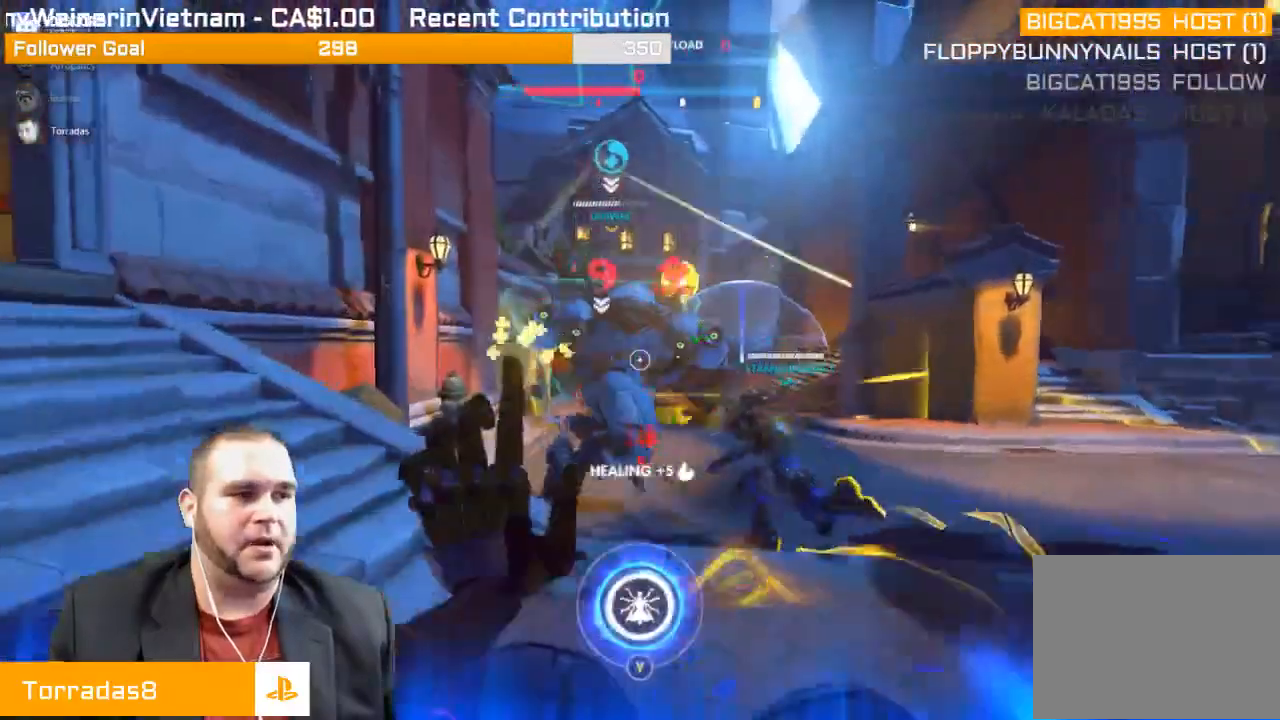
{"buttons": ["L1", "R2"], "left_stick": "up-left", "right_stick": "right", "events": [[33, "R1", "down"], [33, "right_stick", "center"], [117, "R1", "up"], [150, "R1", "down"], [217, "R1", "up"], [300, "L1", "down"], [333, "R2", "down"], [367, "right_stick", "right"], [417, "L1", "up"], [483, "L1", "down"]]}
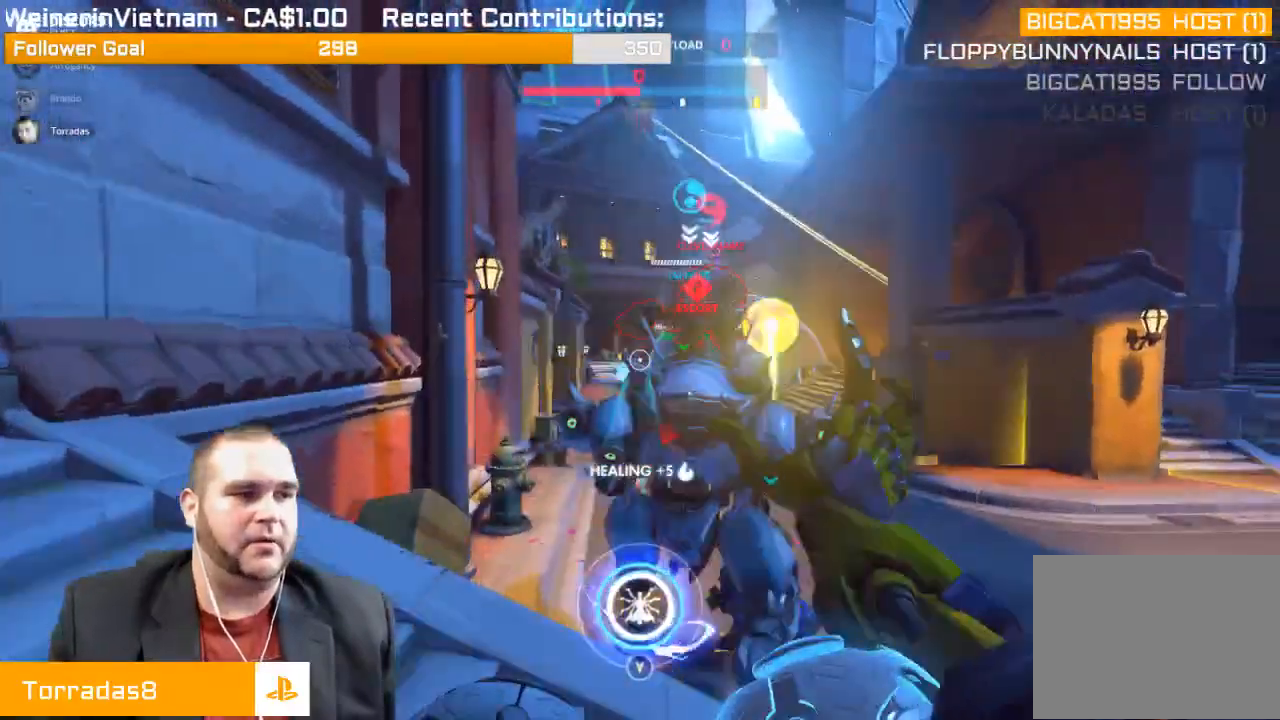
{"buttons": ["L1", "R2"], "left_stick": "up", "right_stick": "down-right", "events": [[17, "L1", "up"], [183, "L1", "down"], [217, "L1", "up"], [233, "right_stick", "down-right"], [250, "left_stick", "up"], [333, "L1", "down"], [400, "L1", "up"], [483, "L1", "down"]]}
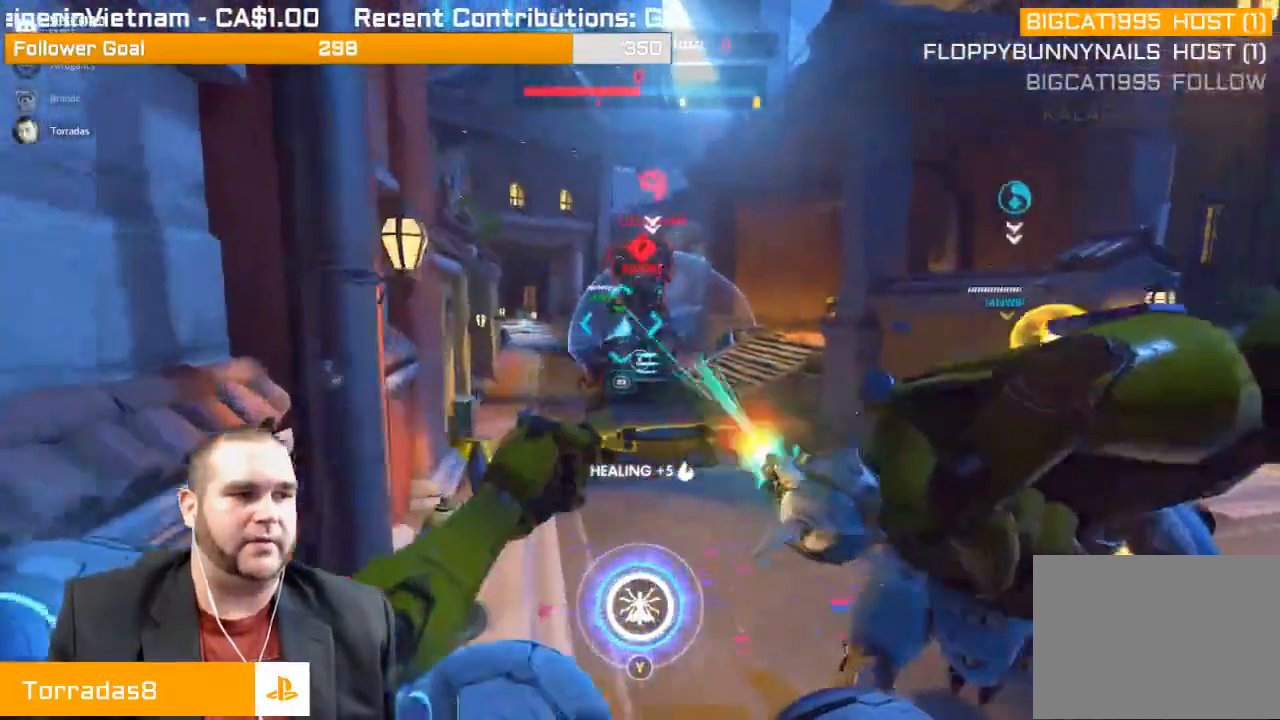
{"buttons": ["R2"], "left_stick": "down-right", "right_stick": "center", "events": [[50, "right_stick", "right"], [117, "left_stick", "left"], [183, "right_stick", "center"], [217, "left_stick", "down-left"], [283, "L1", "up"], [283, "TRIANGLE", "down"], [367, "TRIANGLE", "up"], [433, "left_stick", "down-right"]]}
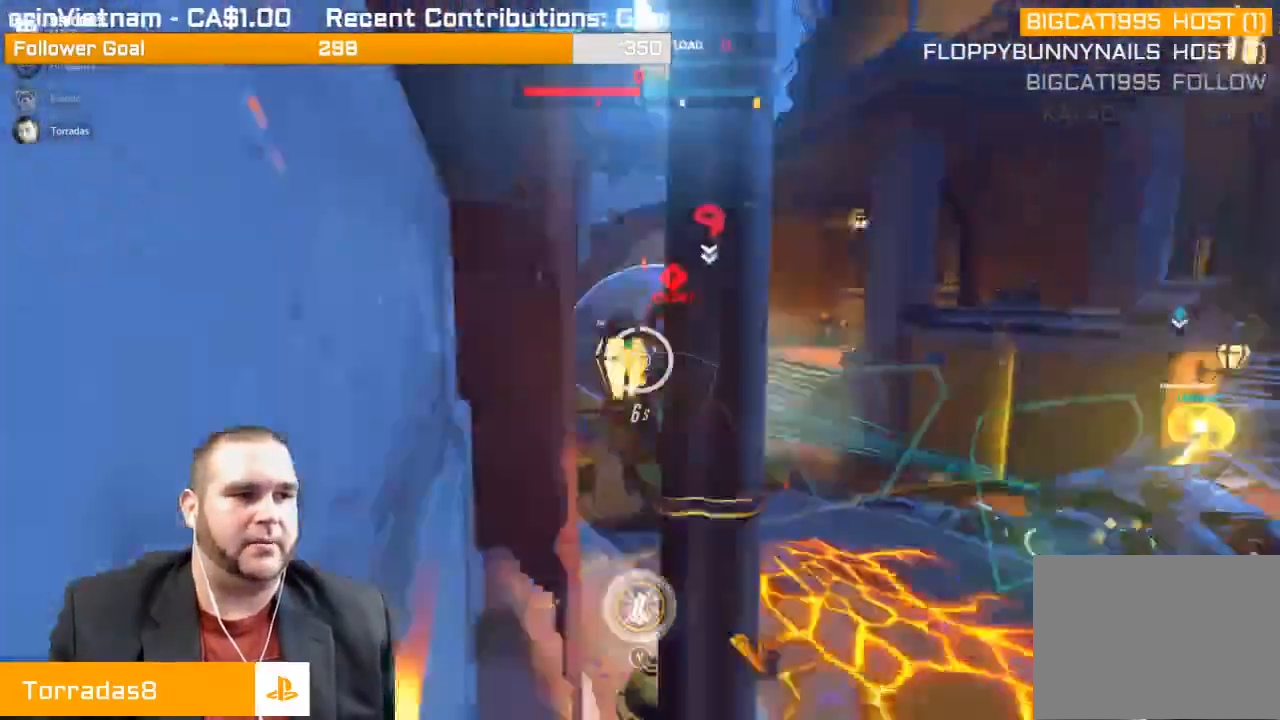
{"buttons": ["R2"], "left_stick": "up-right", "right_stick": "center", "events": [[100, "left_stick", "up-right"]]}
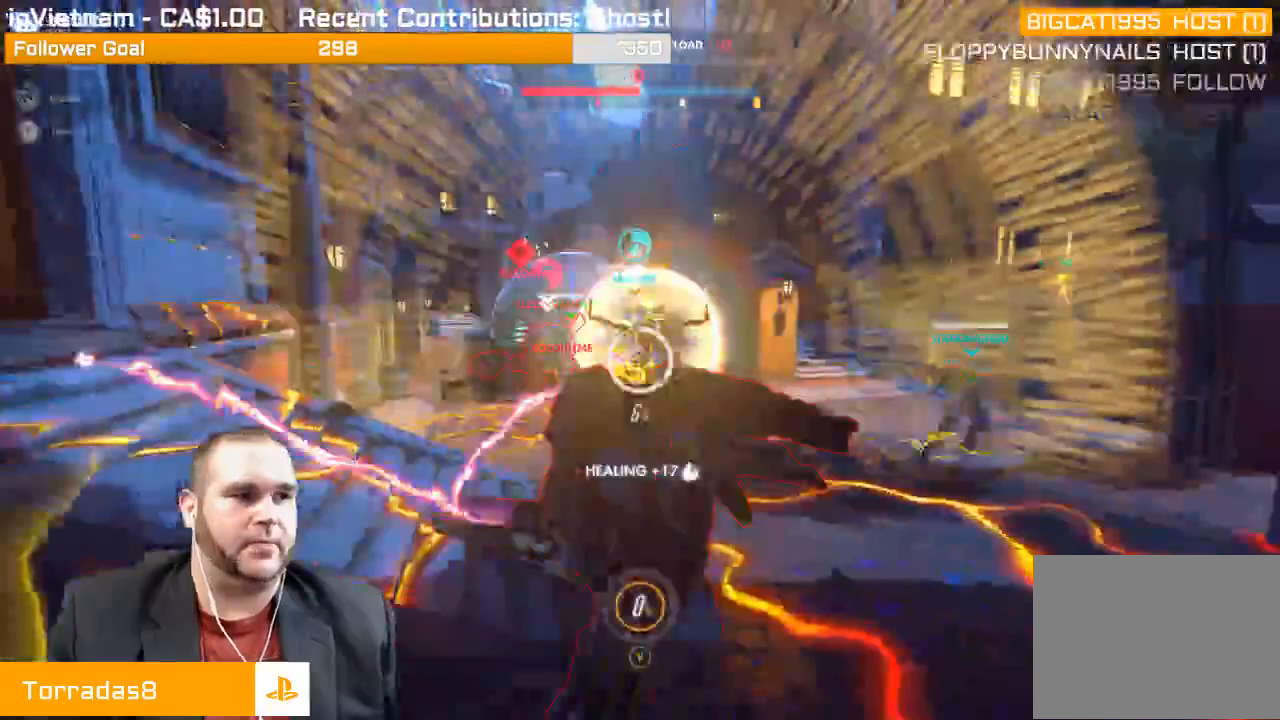
{"buttons": ["R2"], "left_stick": "down-right", "right_stick": "center", "events": [[117, "left_stick", "down"], [250, "right_stick", "left"], [333, "left_stick", "down-right"], [467, "right_stick", "center"]]}
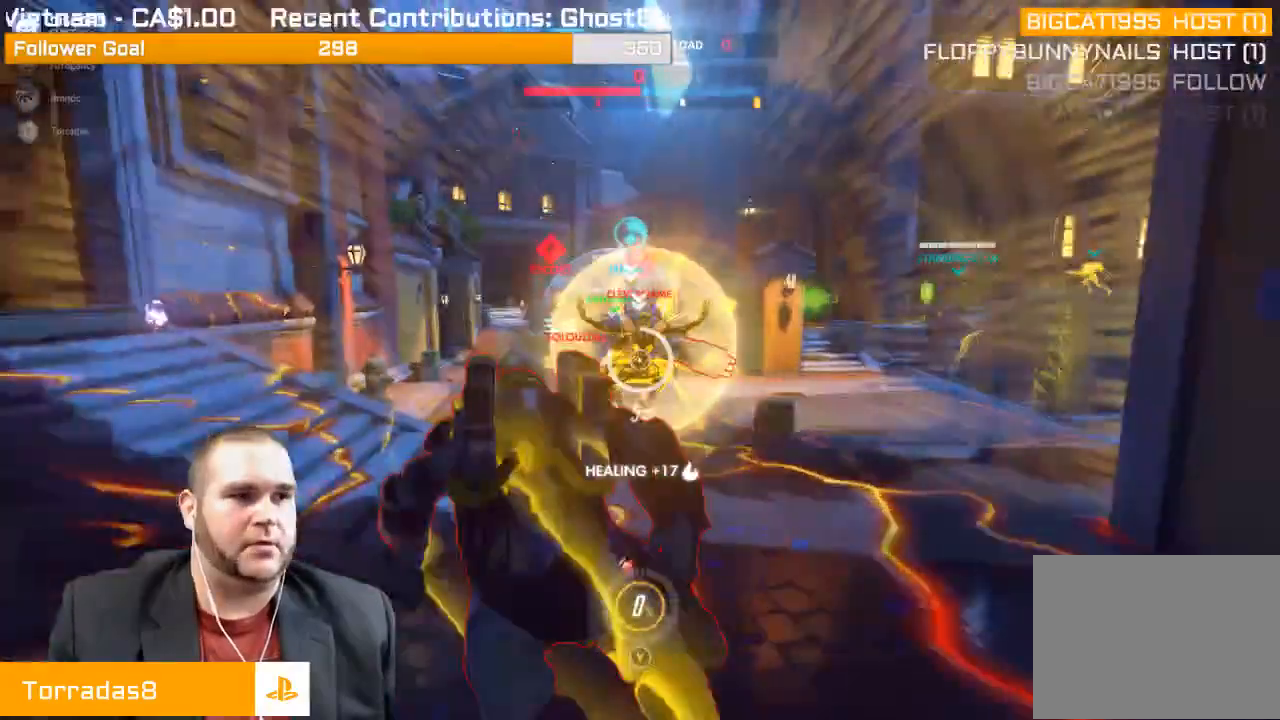
{"buttons": ["R2"], "left_stick": "up-left", "right_stick": "left", "events": [[150, "left_stick", "up-right"], [300, "left_stick", "up-left"], [400, "right_stick", "left"]]}
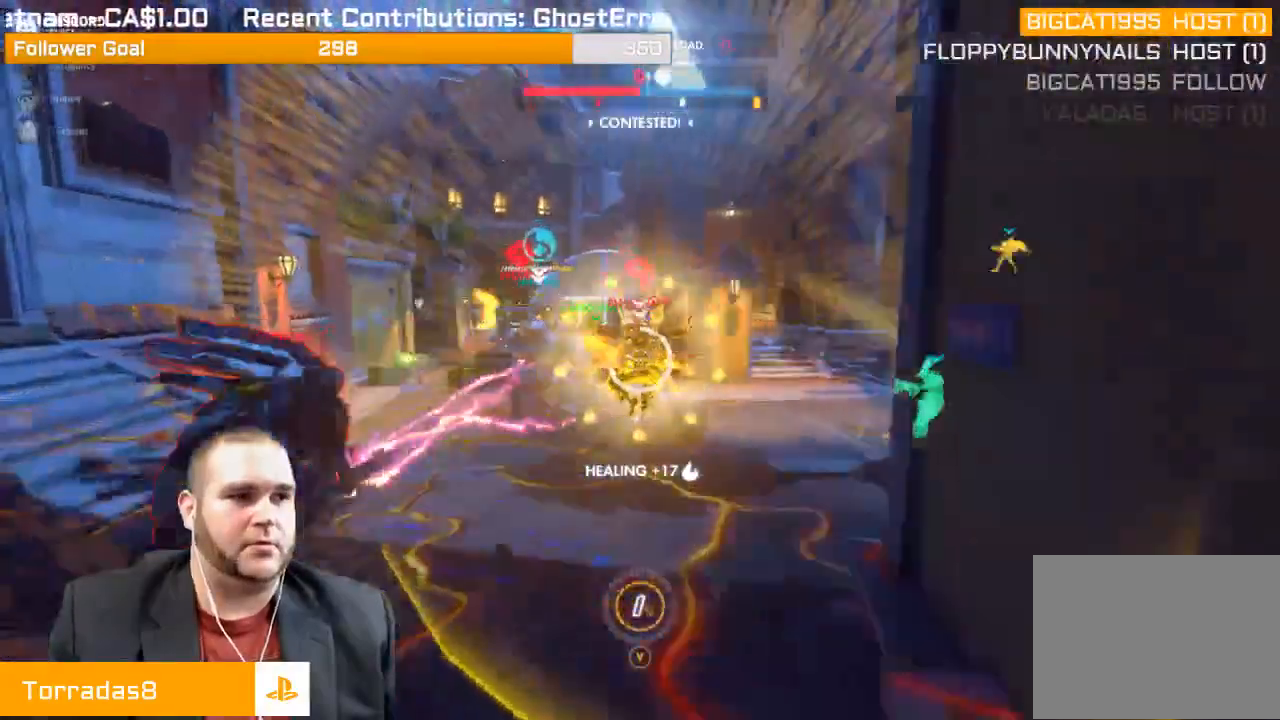
{"buttons": ["R2"], "left_stick": "up-right", "right_stick": "left", "events": [[33, "right_stick", "center"], [100, "left_stick", "left"], [250, "left_stick", "right"], [300, "left_stick", "up-right"], [483, "right_stick", "left"]]}
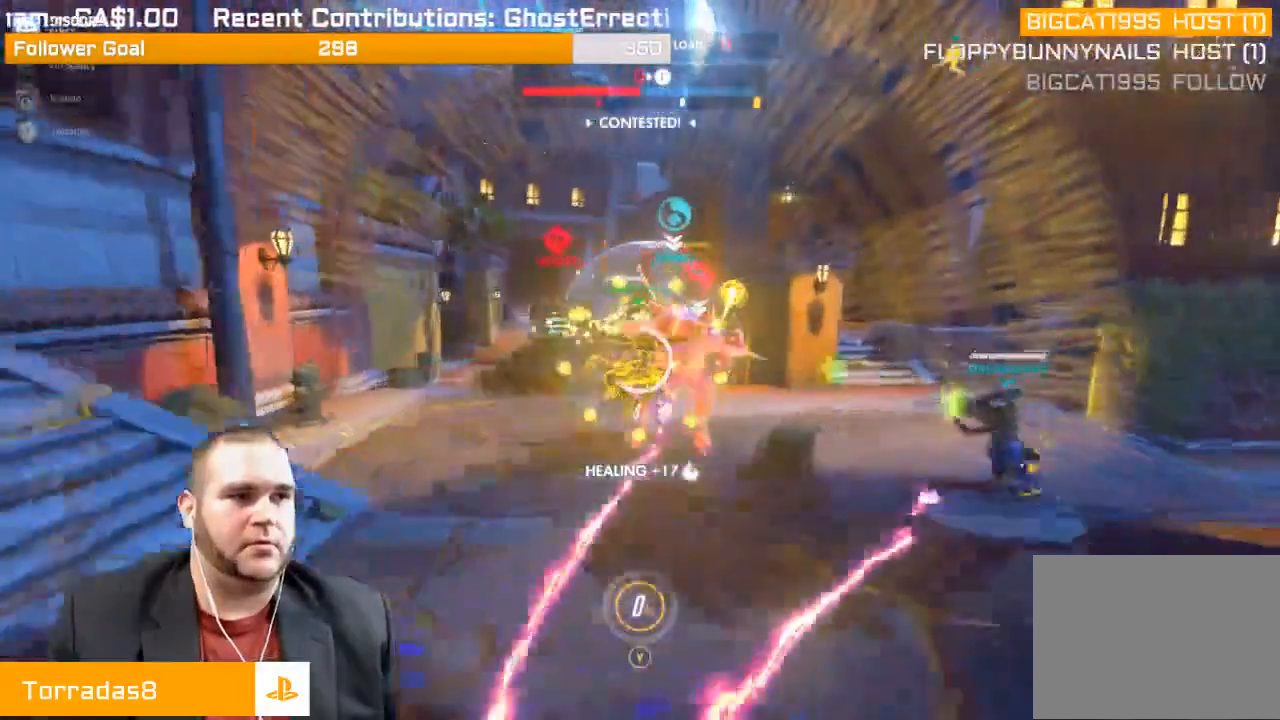
{"buttons": ["R2"], "left_stick": "up", "right_stick": "center", "events": [[133, "left_stick", "down-right"], [183, "right_stick", "center"], [283, "left_stick", "down-left"], [367, "left_stick", "up-left"], [433, "left_stick", "up"]]}
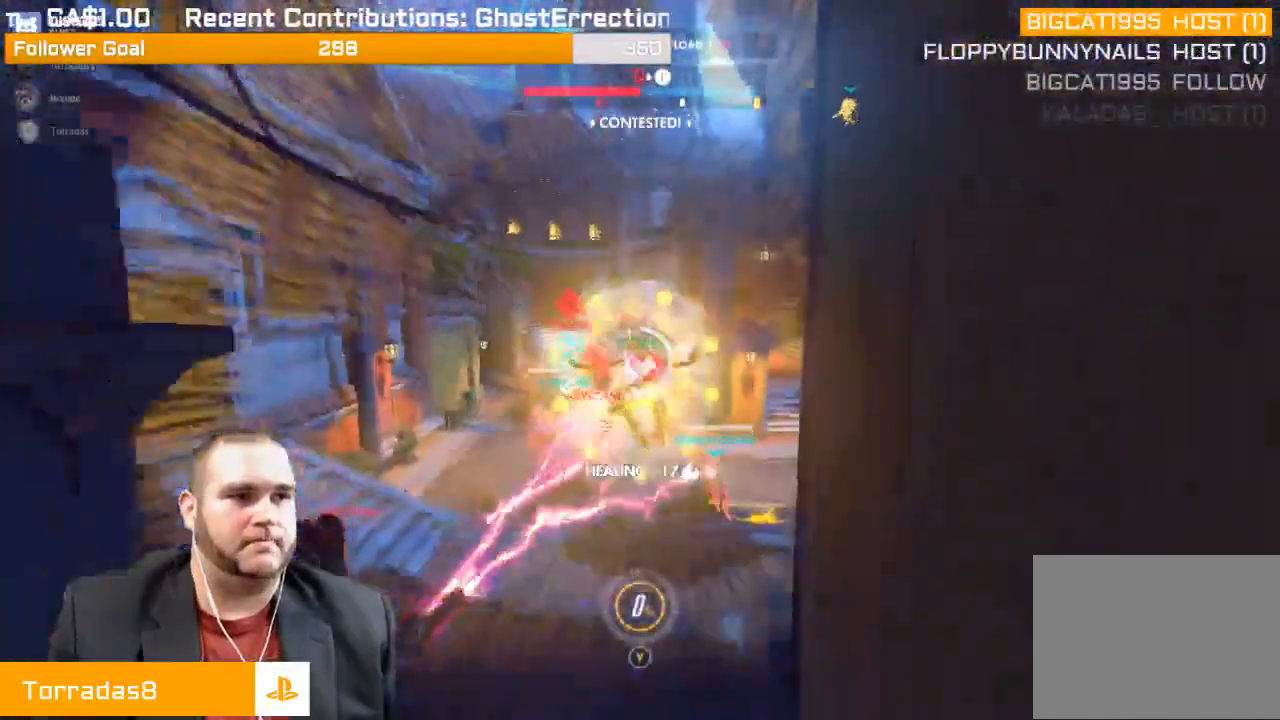
{"buttons": ["R2"], "left_stick": "up-left", "right_stick": "center", "events": [[367, "left_stick", "up-left"]]}
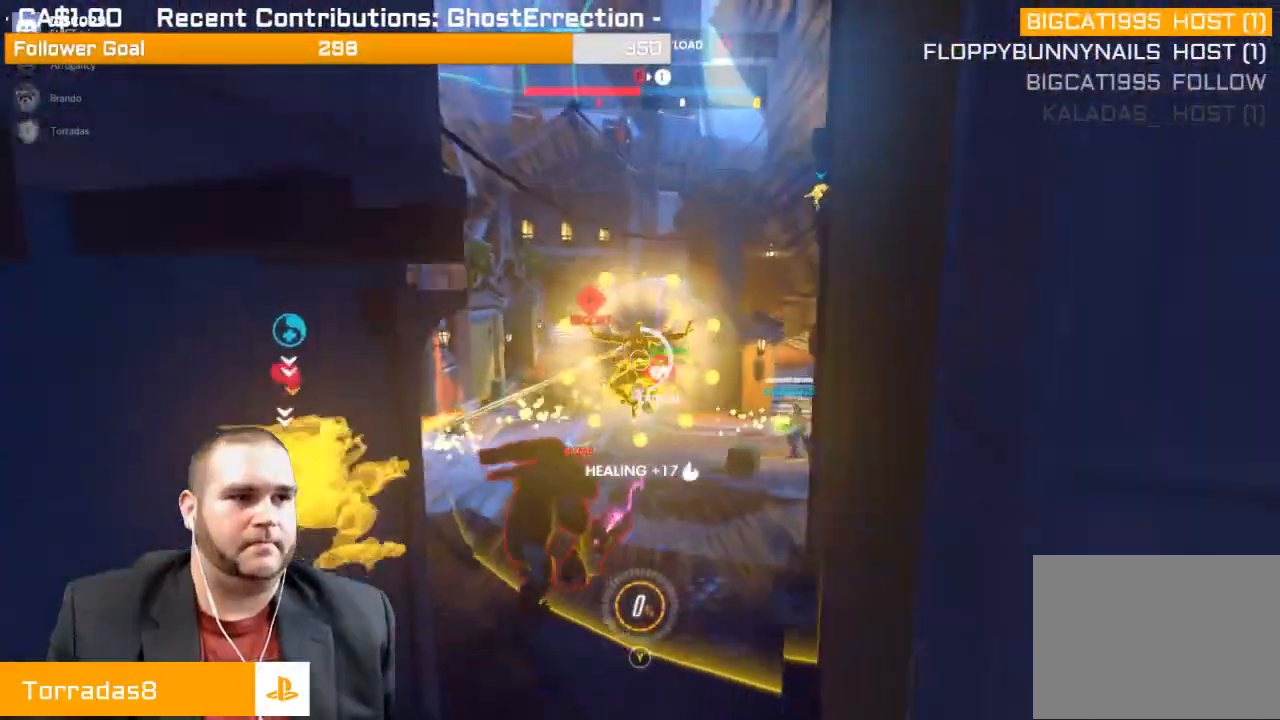
{"buttons": ["R2"], "left_stick": "up", "right_stick": "center", "events": [[50, "left_stick", "down-left"], [67, "right_stick", "right"], [200, "left_stick", "up"], [233, "right_stick", "center"]]}
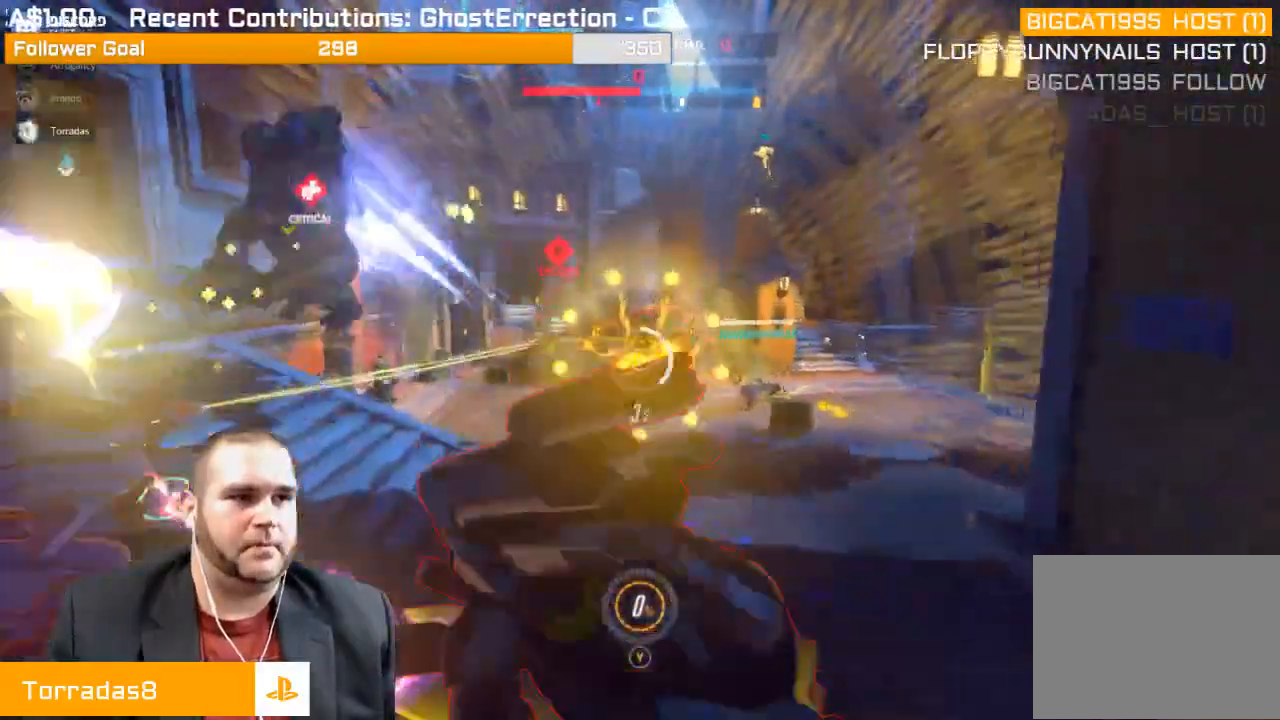
{"buttons": ["R2"], "left_stick": "down-left", "right_stick": "left", "events": [[17, "left_stick", "up-left"], [50, "right_stick", "left"], [317, "left_stick", "down-left"]]}